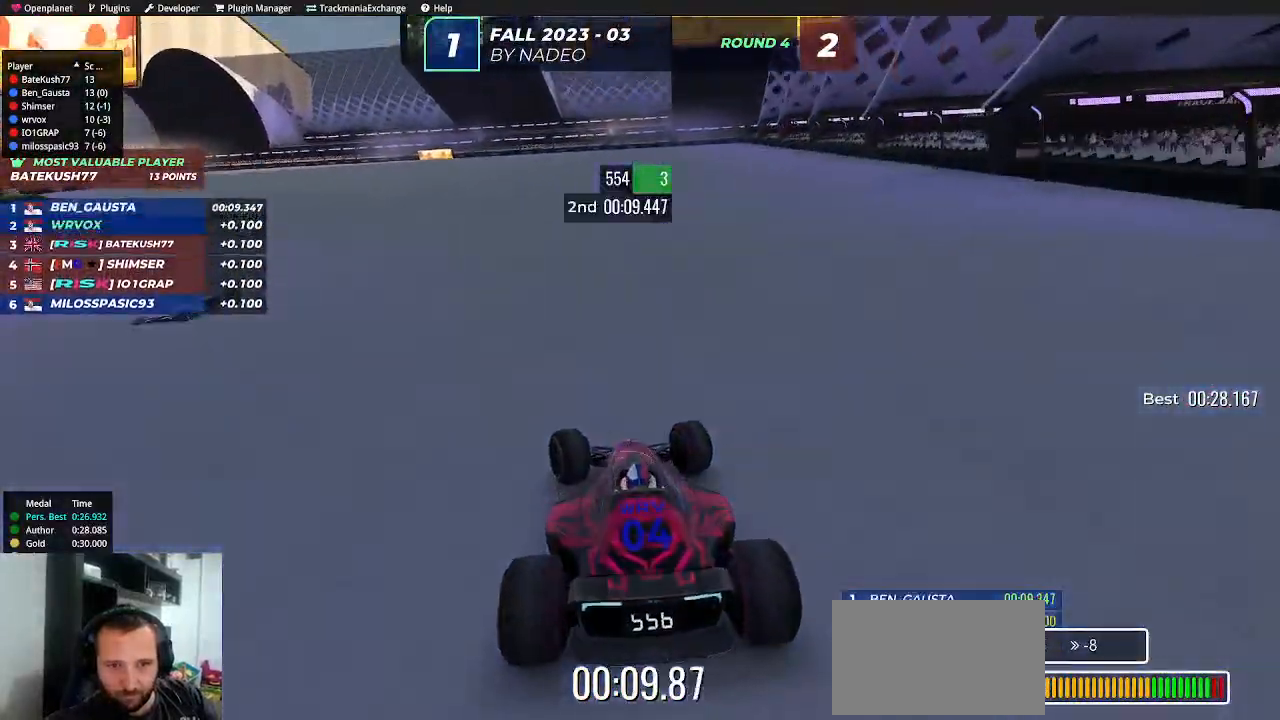
Gameplay with keyboard; each line is a JSON object with the keys held at the frame after it. "events" lists presses ("down") and releases ("up") of "down", "left", "right", "shift" and "up" between this image and that frame as [ms after this image, input, new state], when the widget could be followed in between. No other keys are recorded. Mouse input is not recorded.
{"keys": ["left", "up"], "events": []}
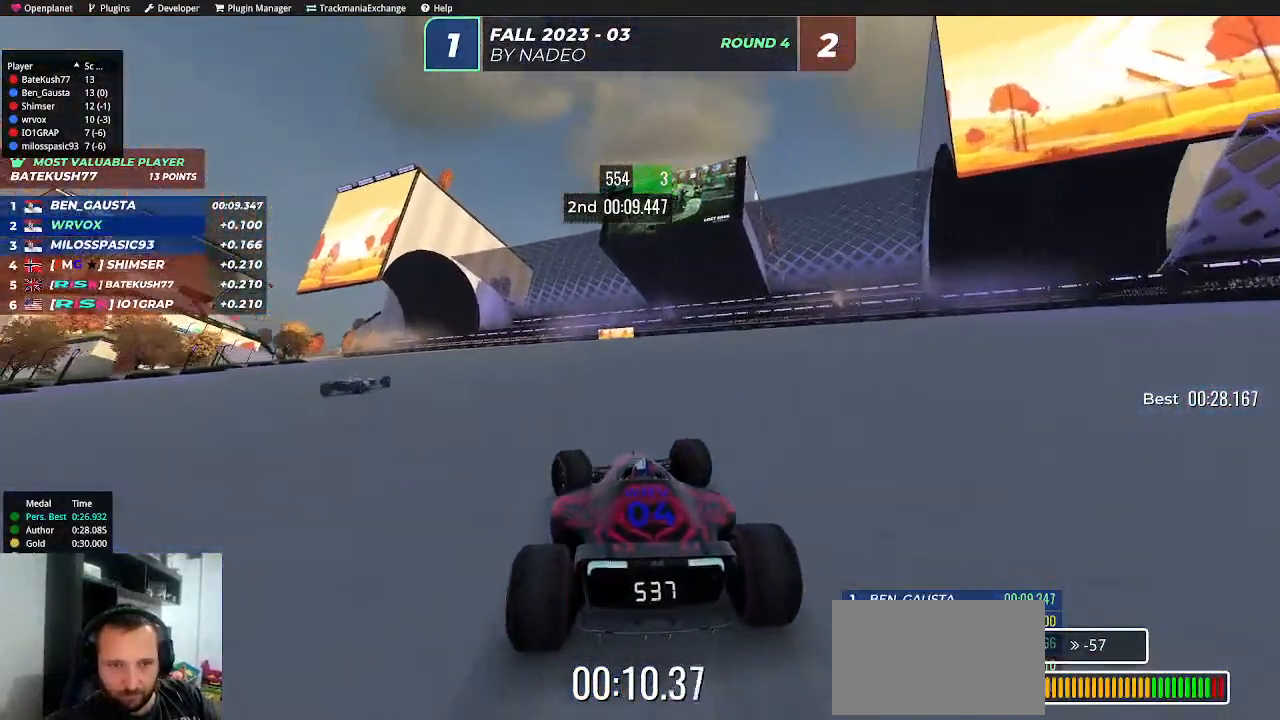
{"keys": ["up"], "events": [[117, "left", "up"], [233, "left", "down"], [350, "left", "up"]]}
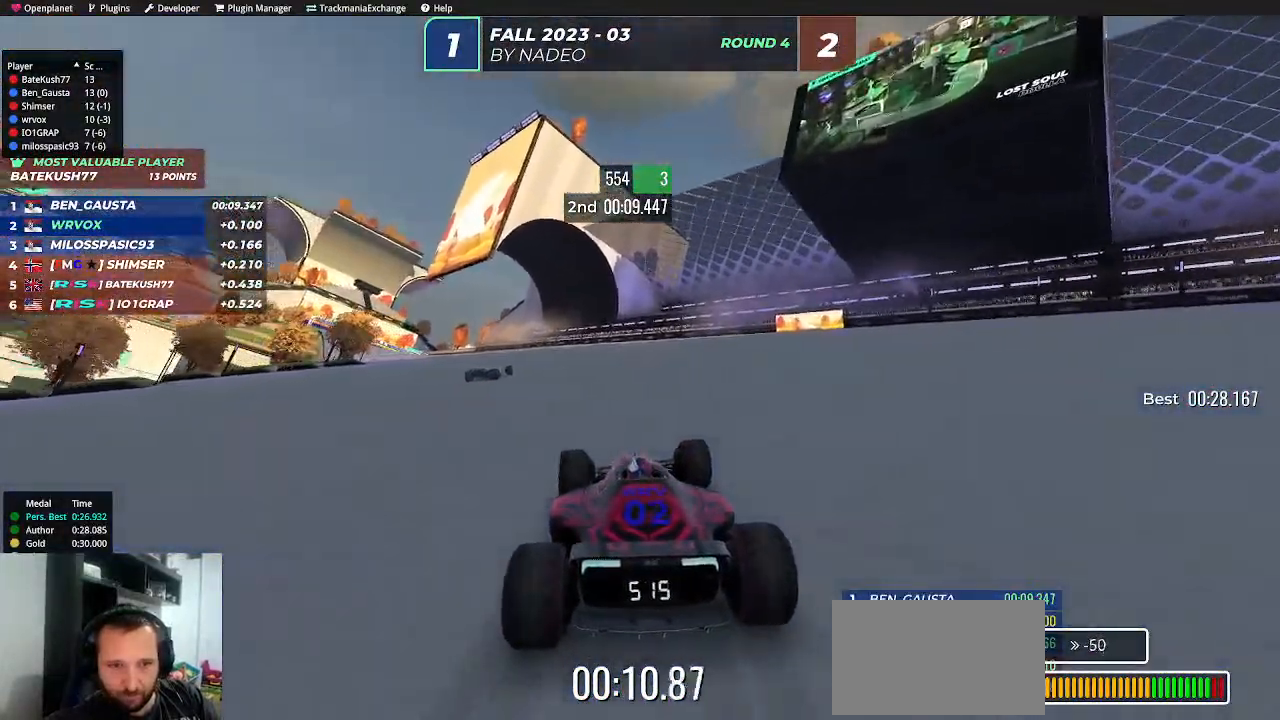
{"keys": ["left", "up"], "events": [[17, "left", "down"], [283, "left", "up"], [383, "left", "down"]]}
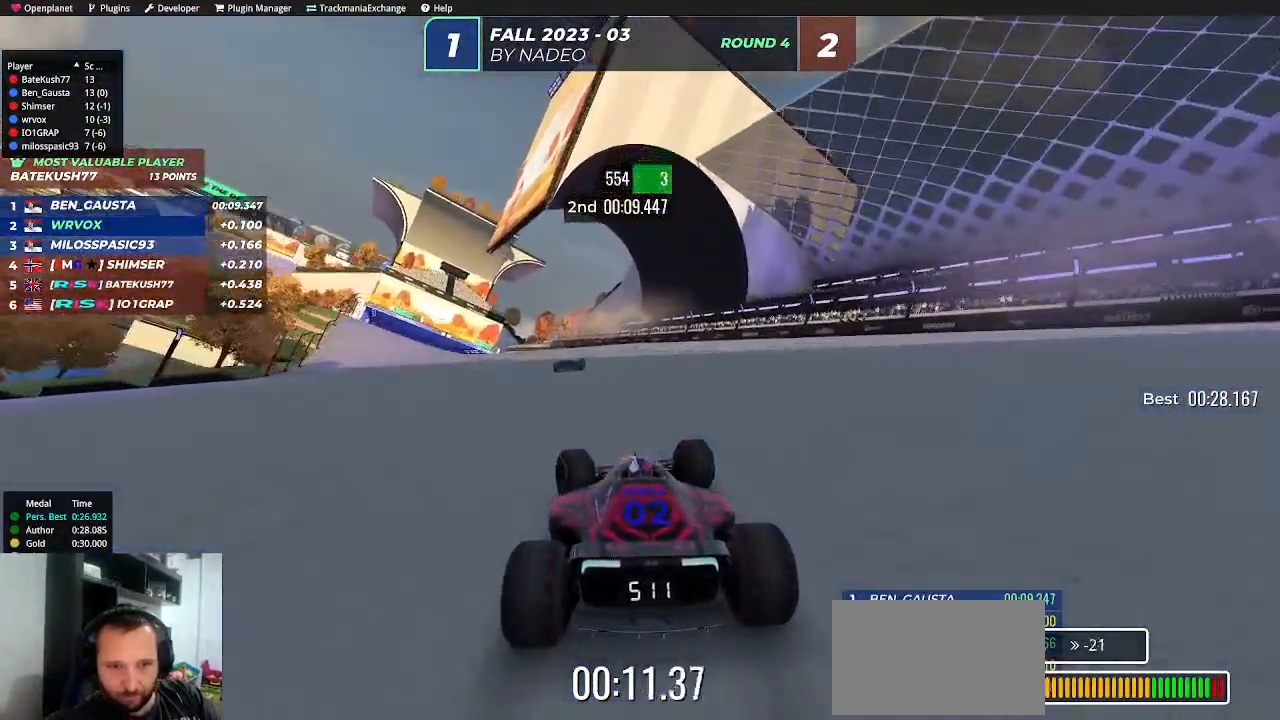
{"keys": ["left", "up"], "events": []}
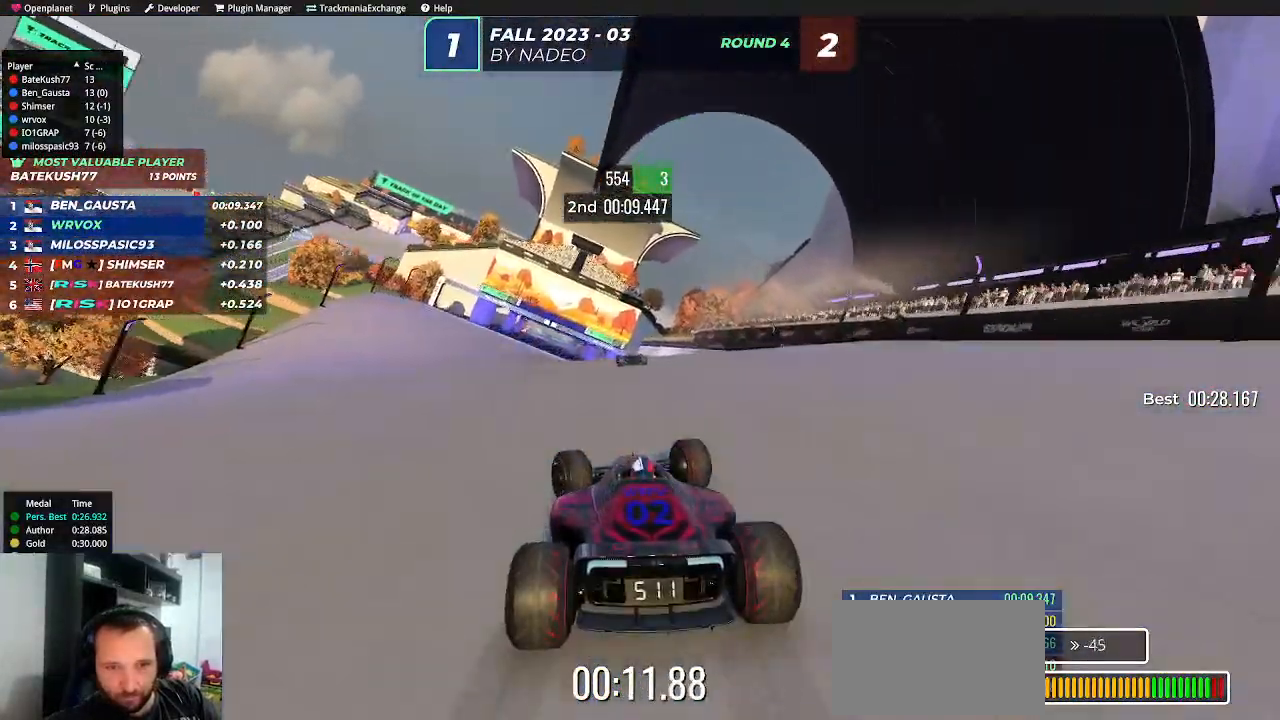
{"keys": ["up"], "events": [[83, "left", "up"]]}
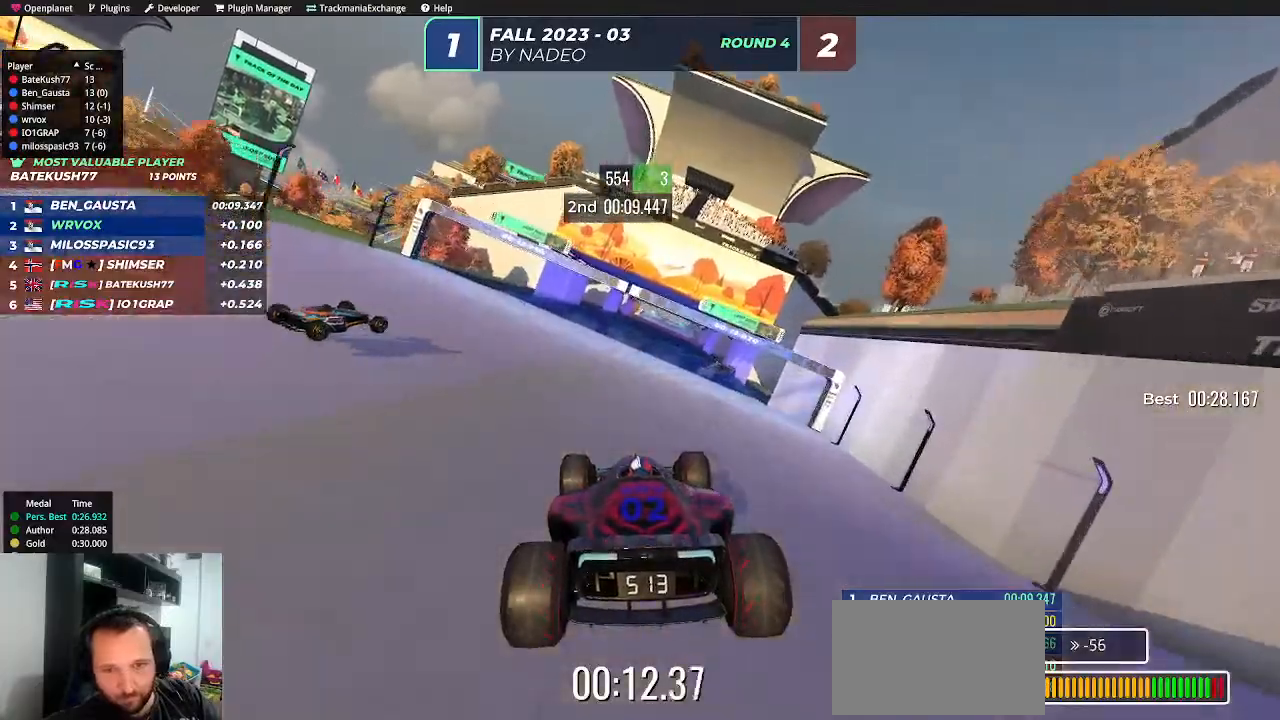
{"keys": ["up"], "events": [[67, "right", "down"], [250, "right", "up"]]}
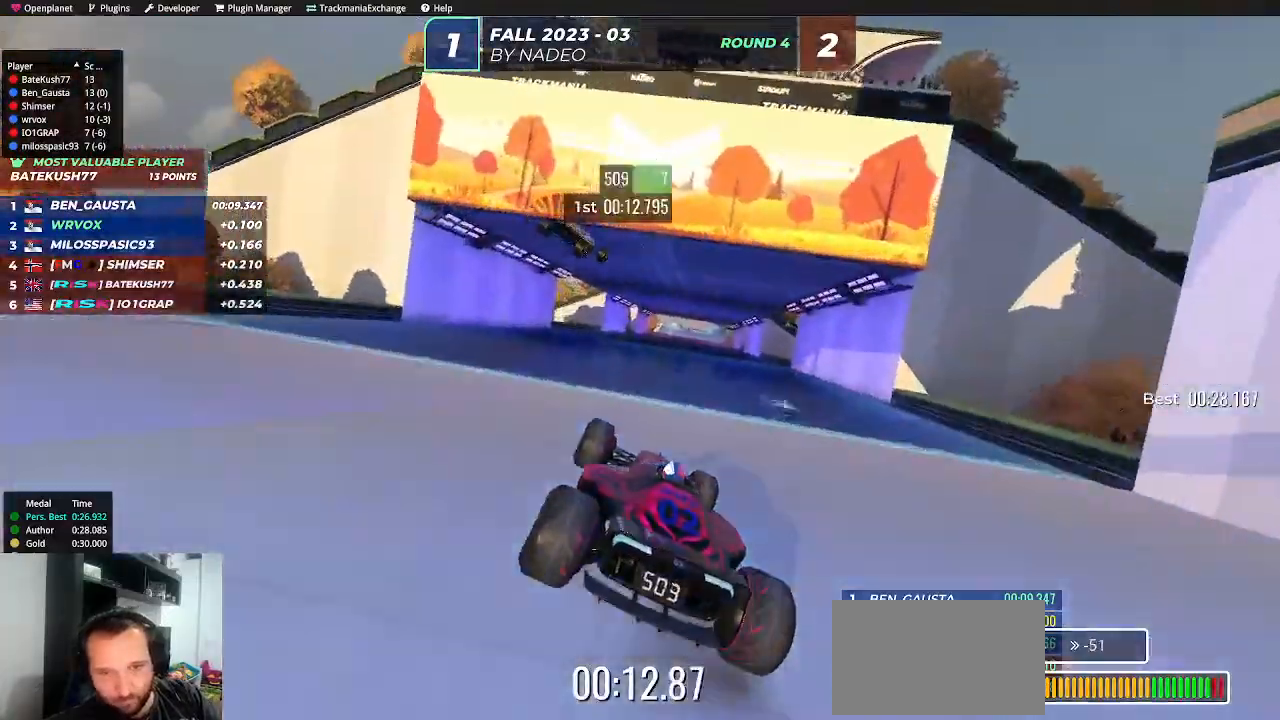
{"keys": ["up"], "events": [[317, "down", "down"], [367, "down", "up"]]}
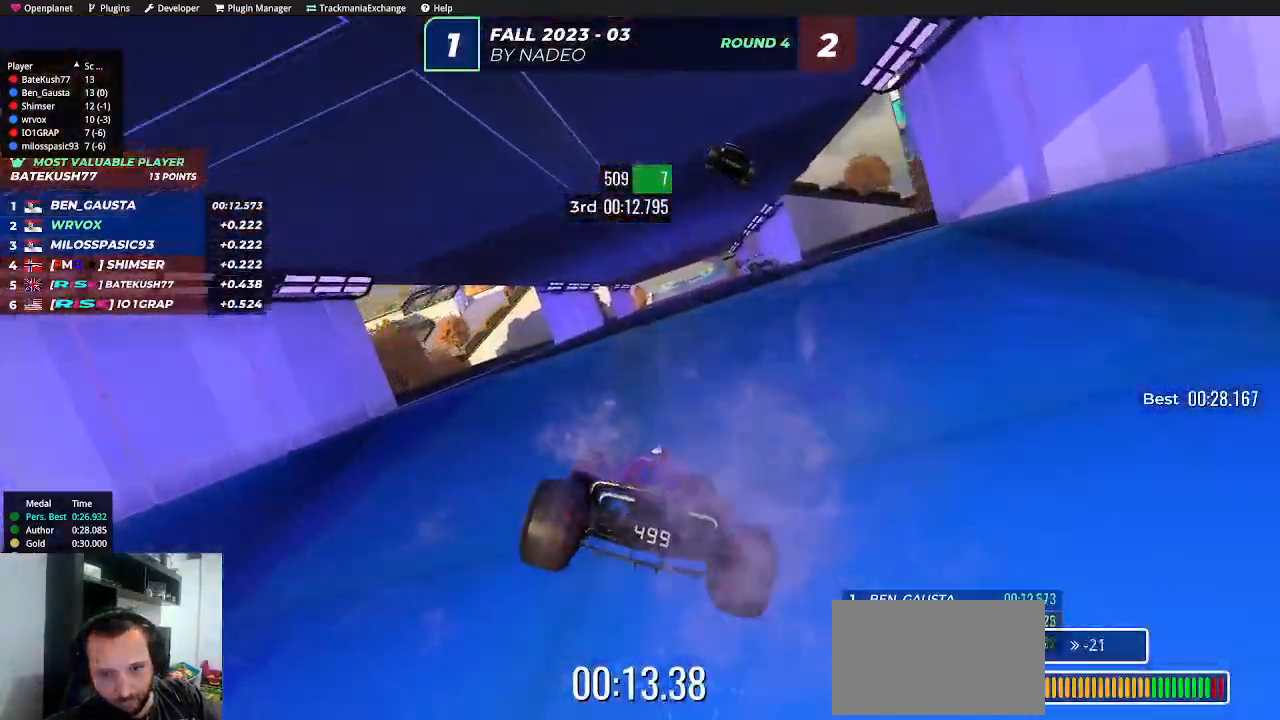
{"keys": ["right", "up"], "events": [[317, "right", "down"]]}
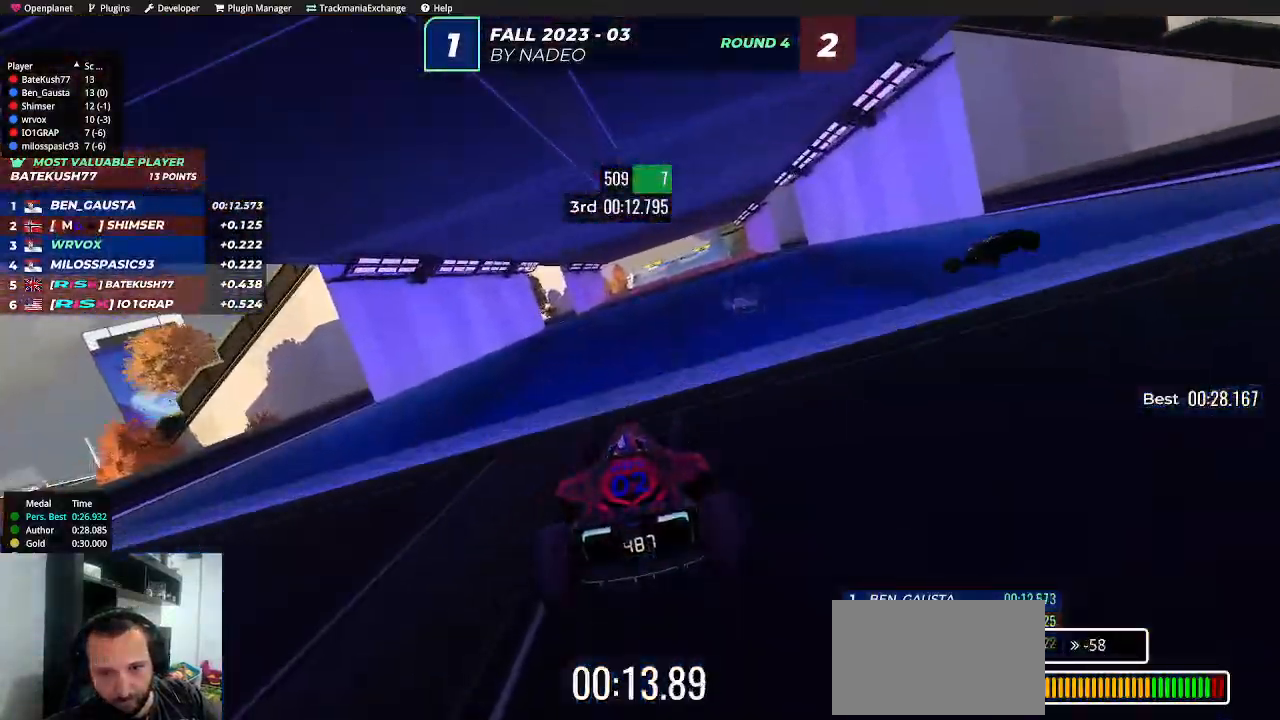
{"keys": ["up"], "events": [[17, "right", "up"], [217, "right", "down"], [383, "right", "up"]]}
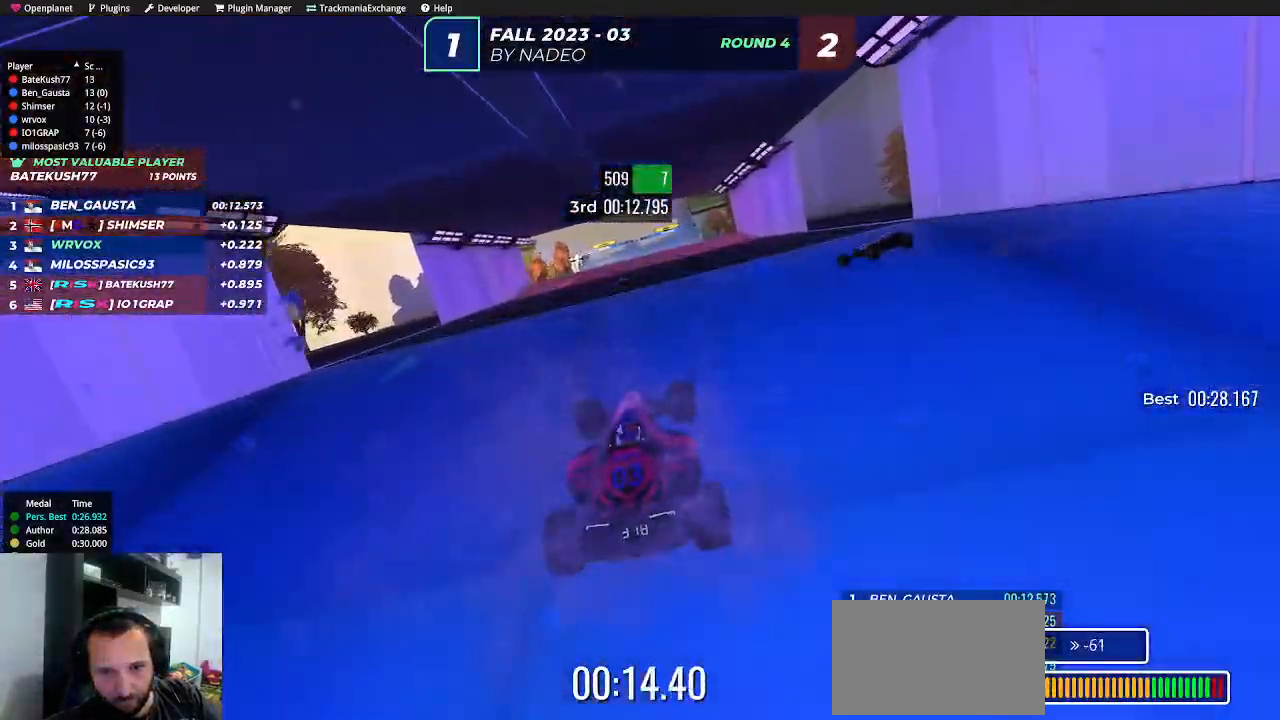
{"keys": ["left", "up"], "events": [[150, "left", "down"]]}
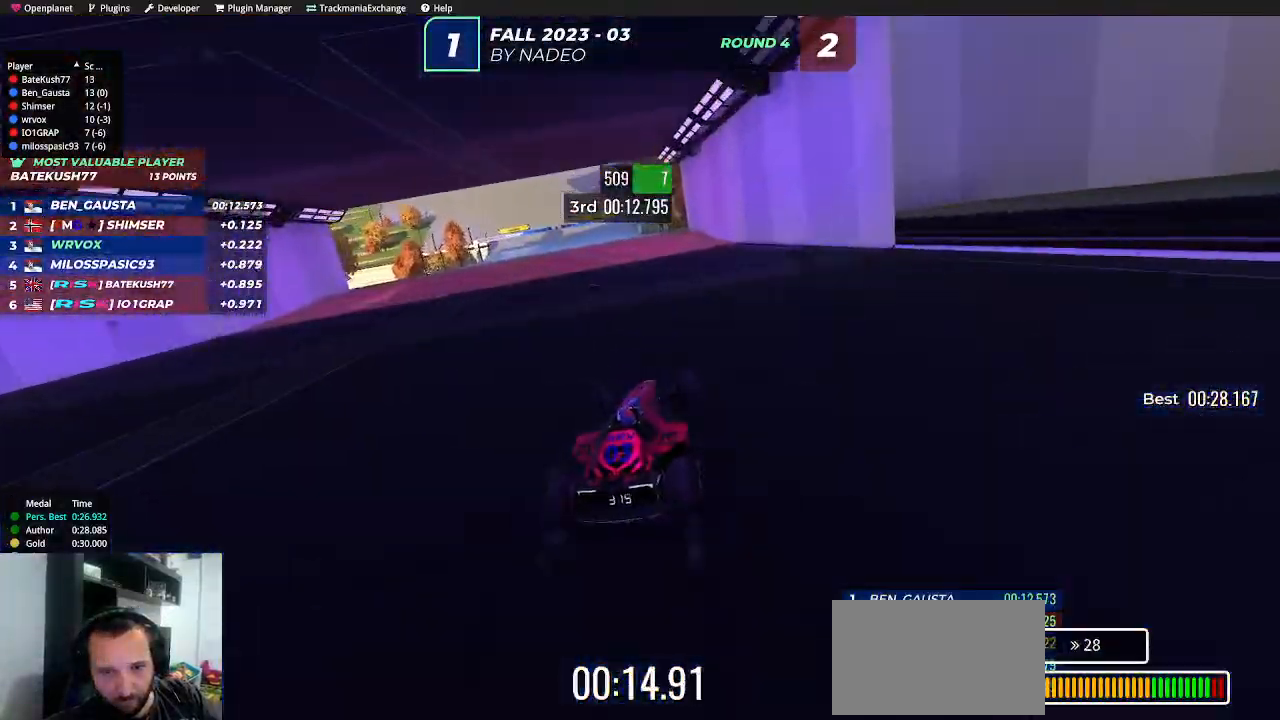
{"keys": ["up"], "events": [[483, "left", "up"]]}
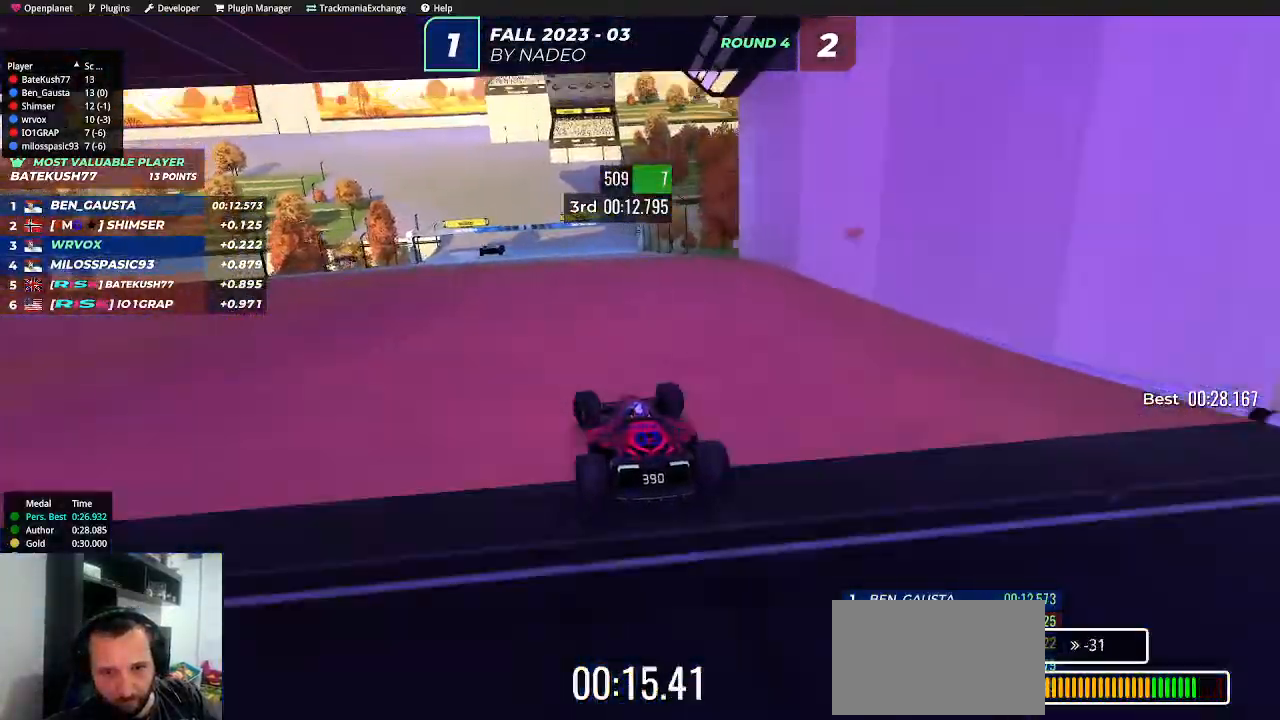
{"keys": ["up"], "events": []}
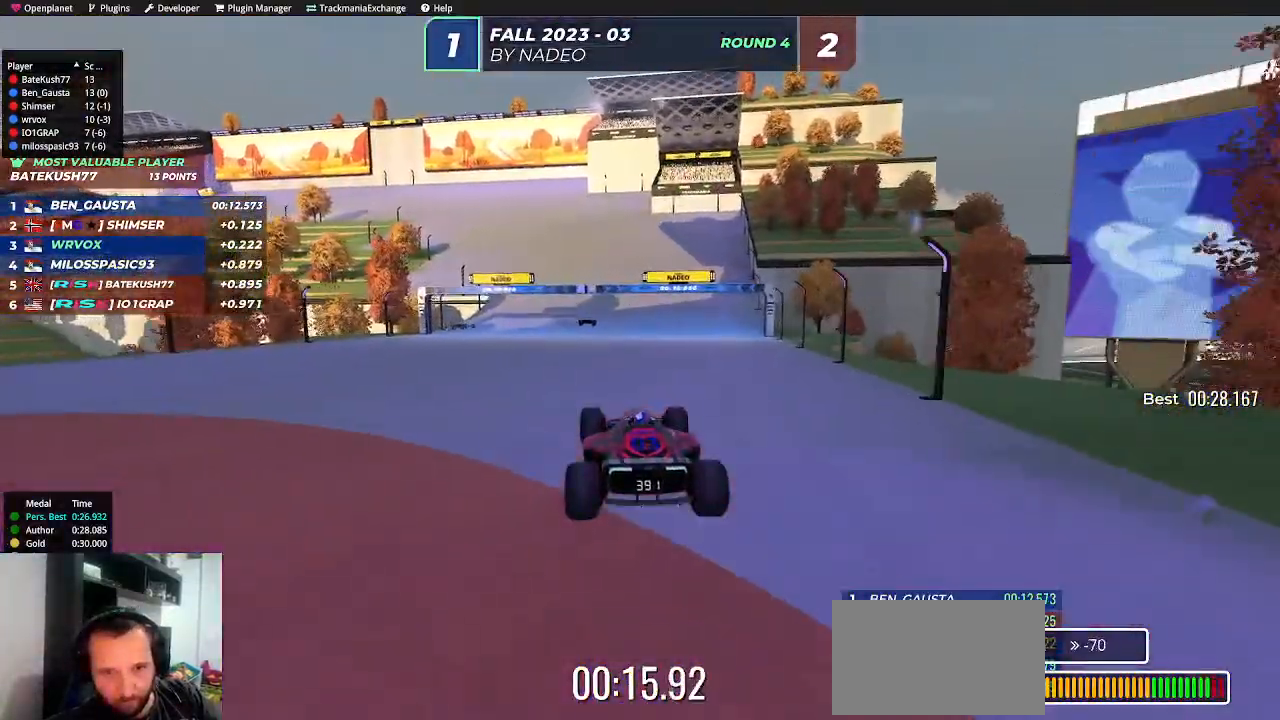
{"keys": ["up"], "events": []}
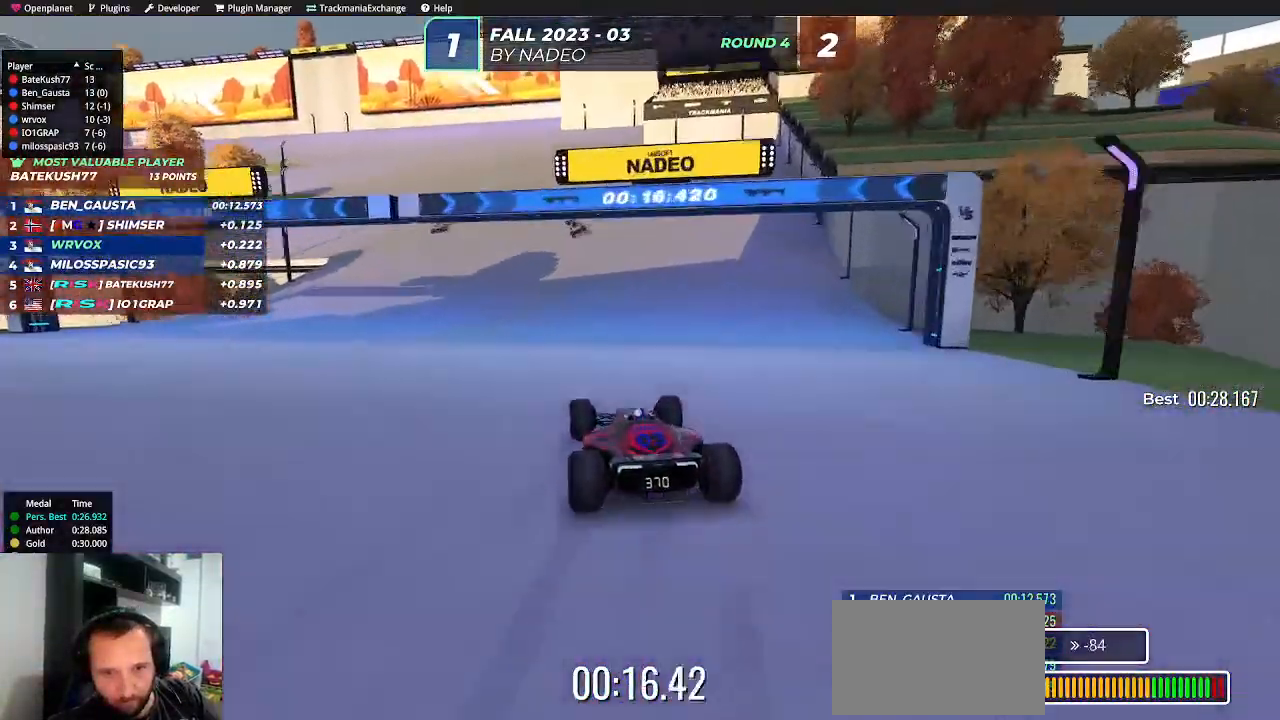
{"keys": ["up"], "events": [[183, "left", "down"], [283, "left", "up"], [367, "left", "down"], [467, "left", "up"]]}
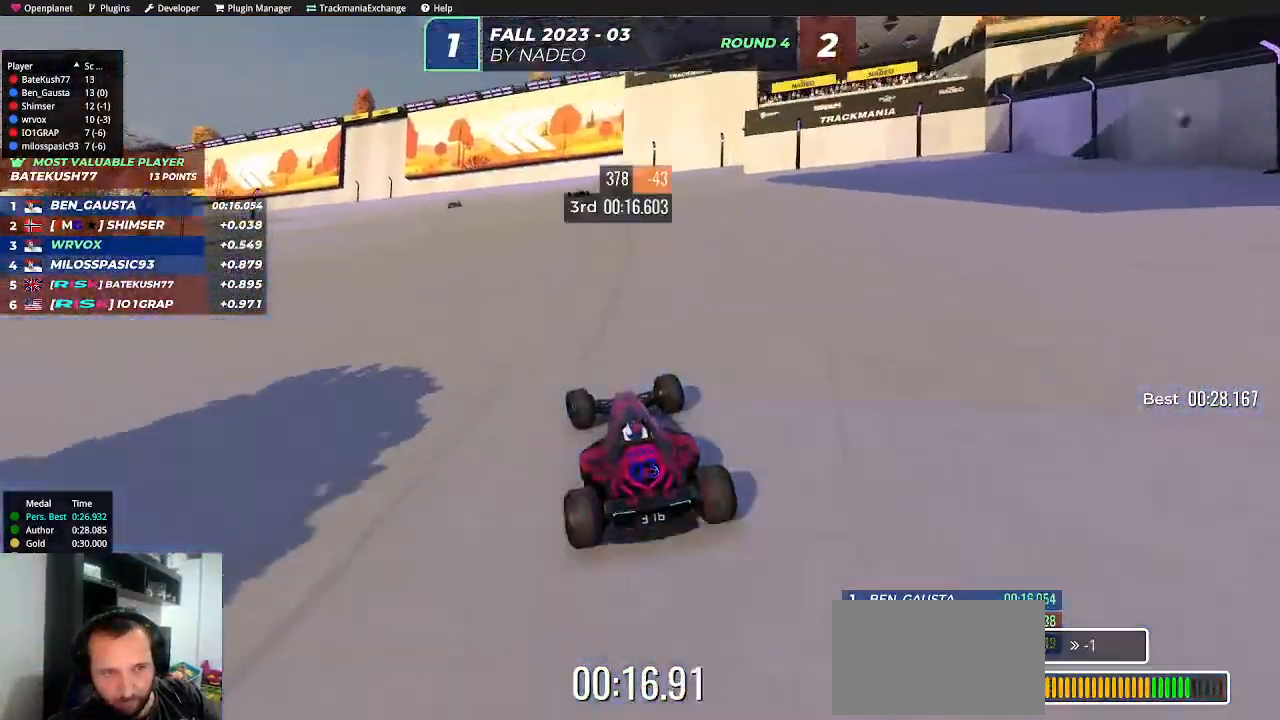
{"keys": ["left", "up"], "events": [[33, "left", "down"], [133, "left", "up"], [200, "left", "down"], [367, "left", "up"], [450, "left", "down"]]}
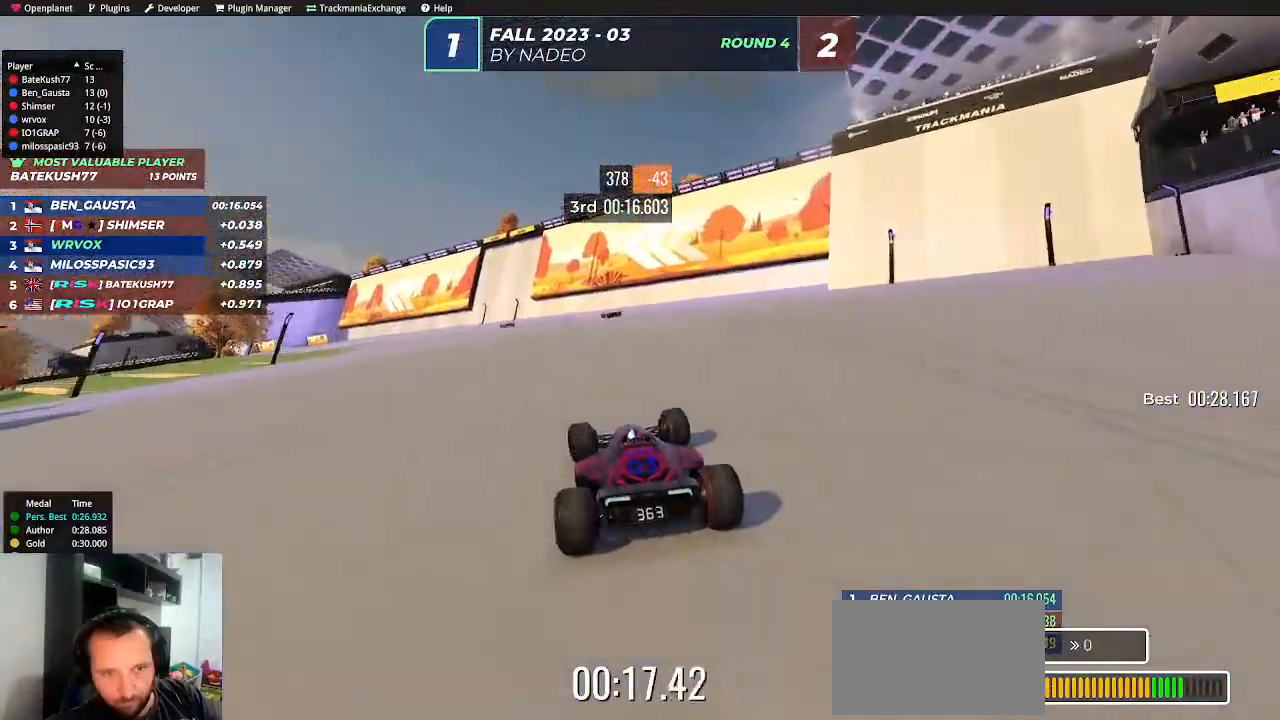
{"keys": ["left", "up"], "events": [[17, "left", "up"], [117, "left", "down"], [200, "left", "up"], [300, "left", "down"], [350, "left", "up"], [433, "left", "down"]]}
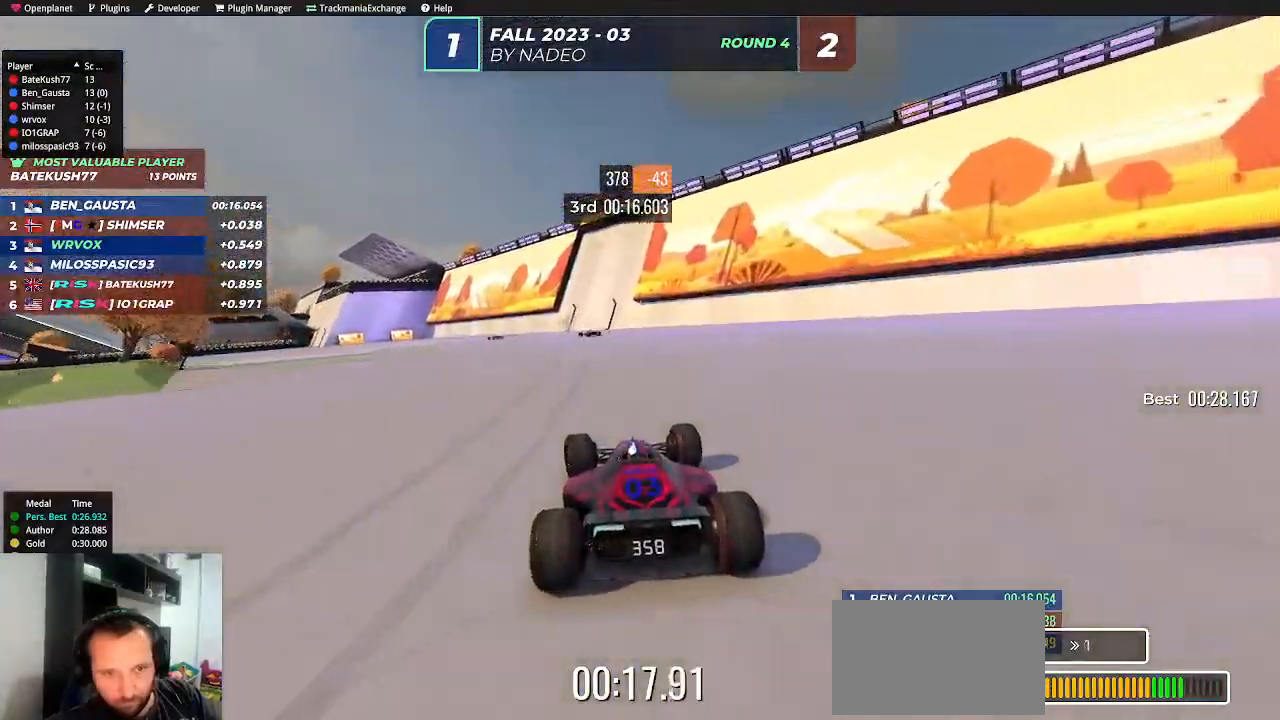
{"keys": ["left", "up"], "events": [[133, "left", "up"], [200, "left", "down"], [350, "left", "up"], [417, "left", "down"]]}
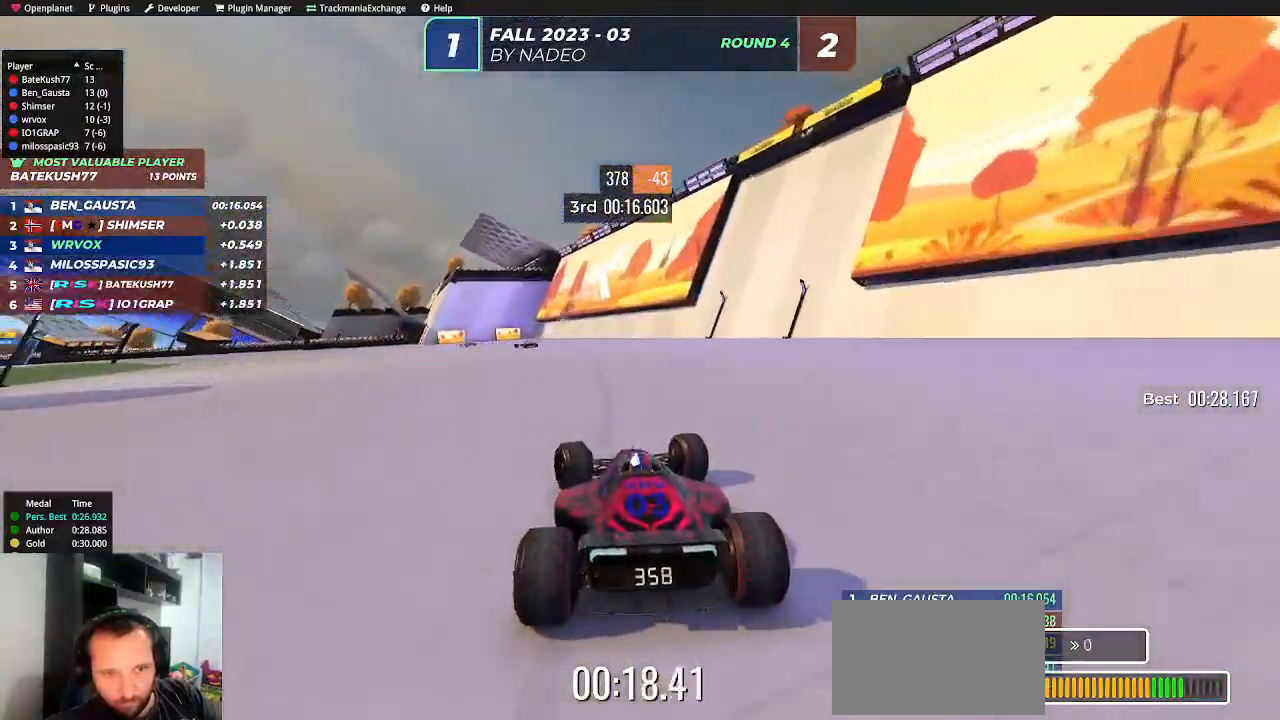
{"keys": ["up"], "events": [[100, "left", "up"], [167, "left", "down"], [483, "left", "up"]]}
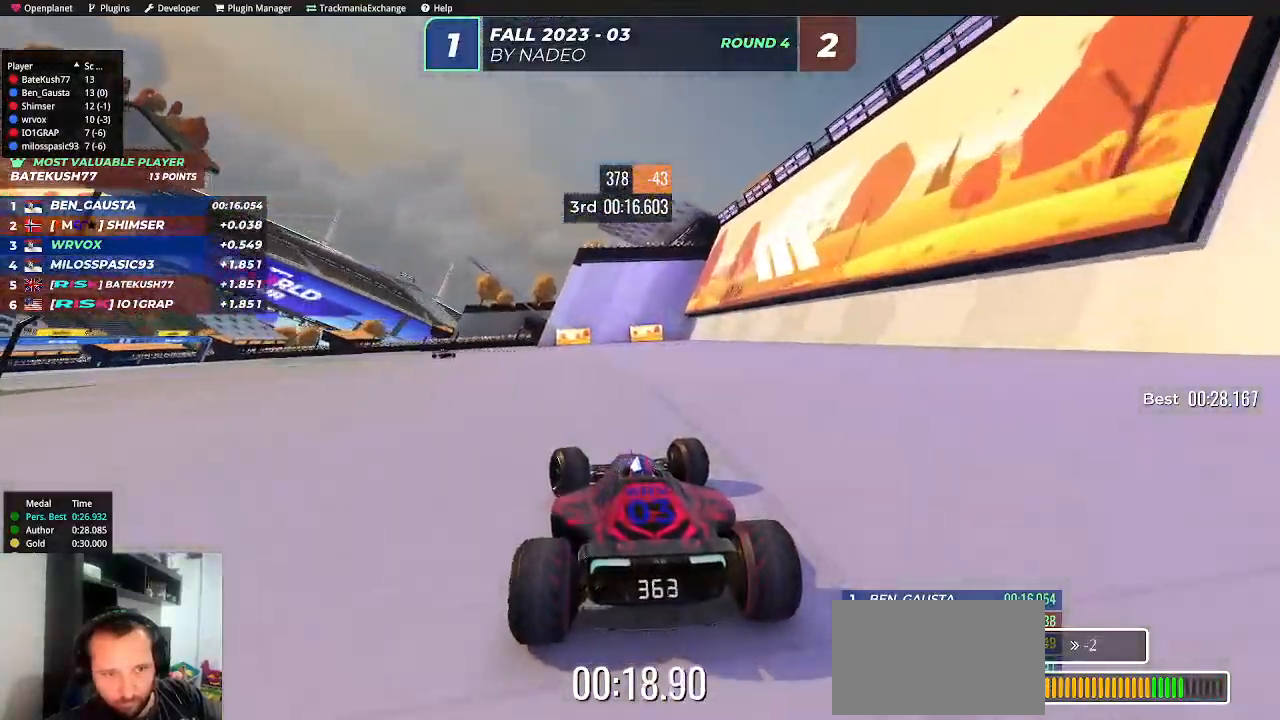
{"keys": ["left", "up"], "events": [[50, "left", "down"]]}
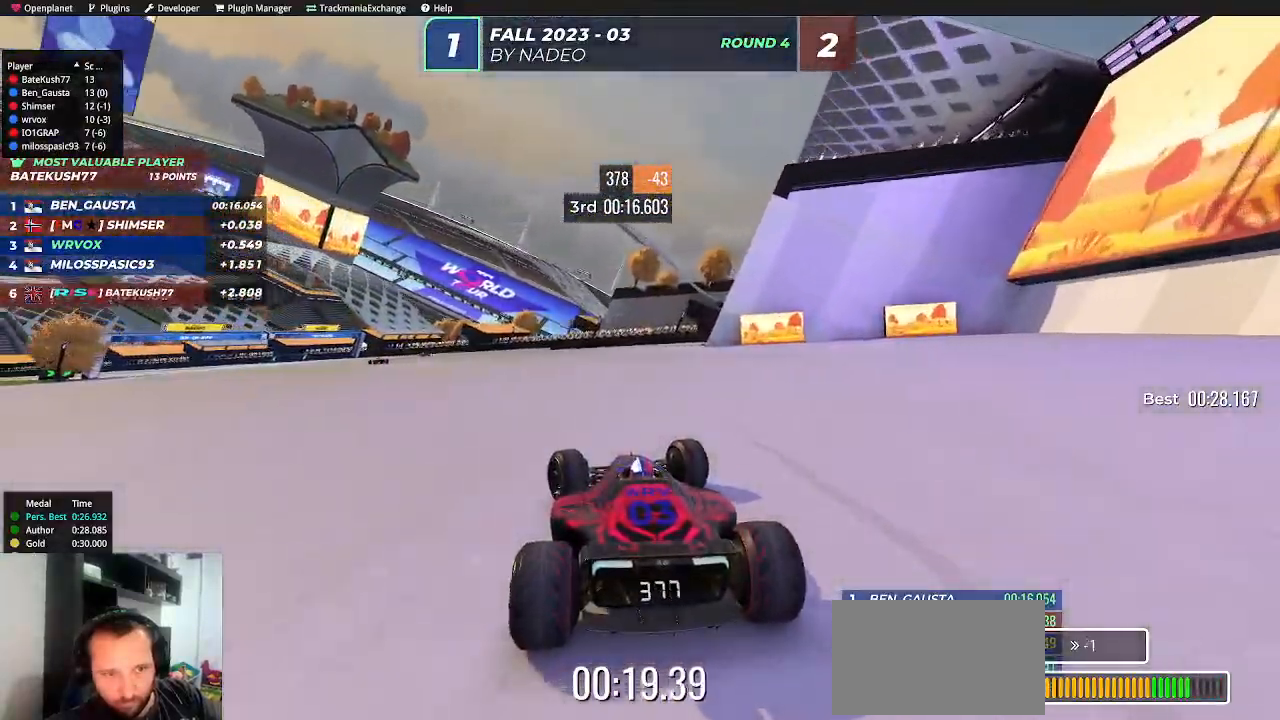
{"keys": ["left", "up"], "events": [[350, "left", "up"], [433, "left", "down"]]}
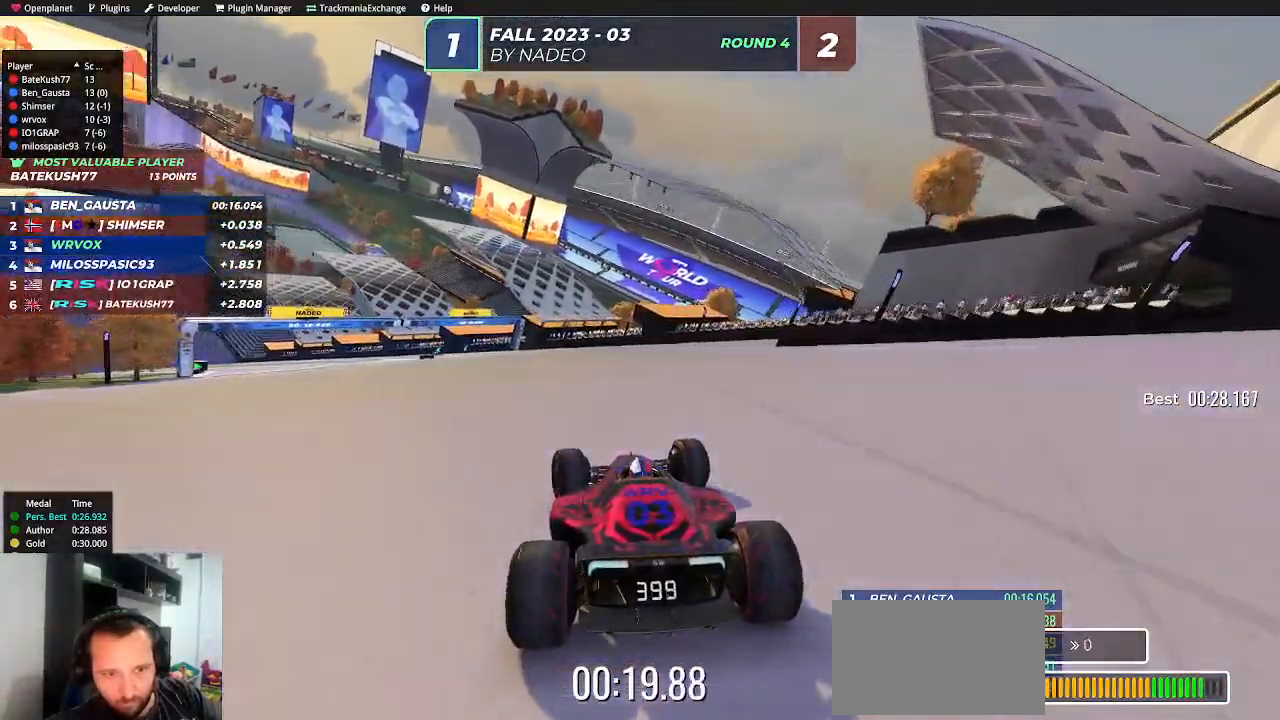
{"keys": ["left", "up"], "events": []}
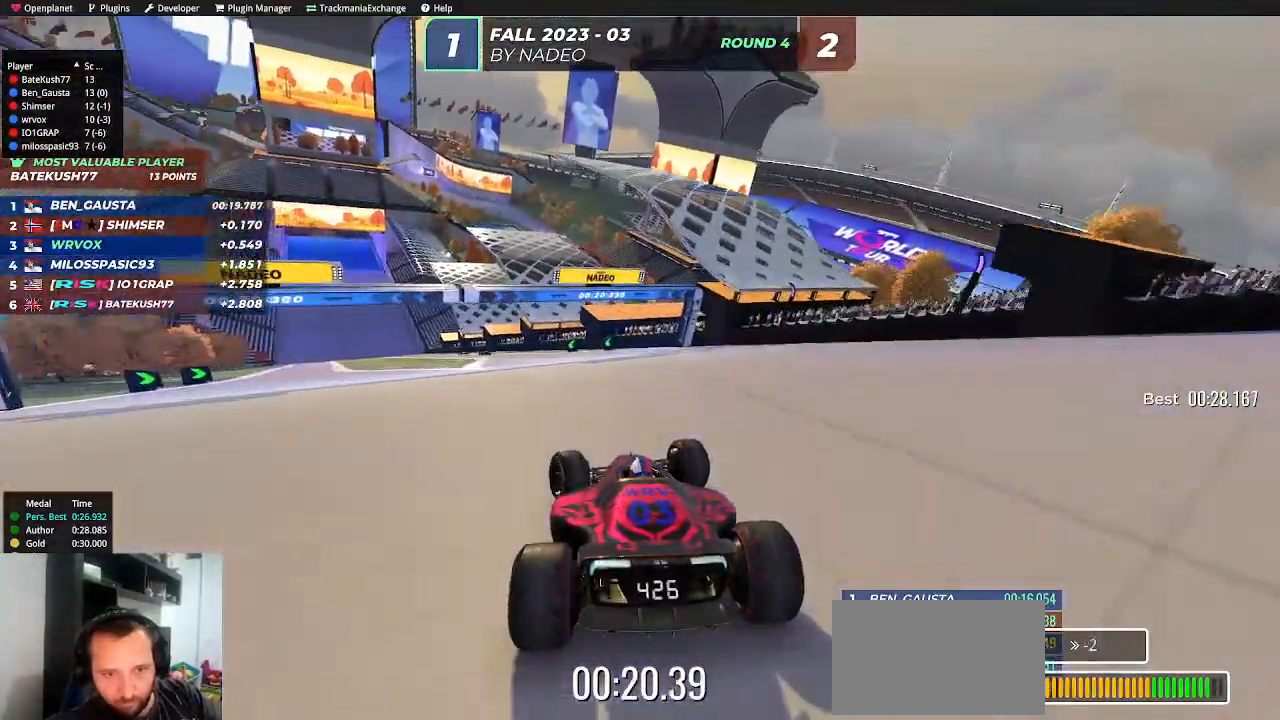
{"keys": ["left", "up"], "events": [[200, "left", "up"], [267, "left", "down"], [417, "left", "up"], [500, "left", "down"]]}